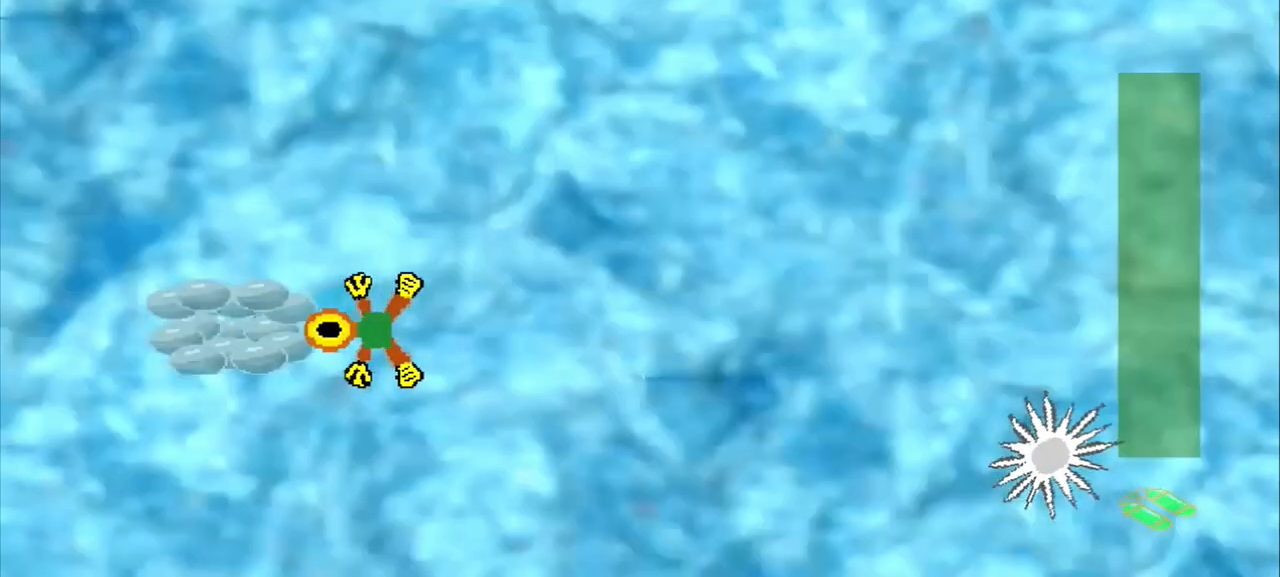
Gameplay with a controller (PlayStation layout); each line is a JSON object with the inputs held at the frame after it. "events" lists button and stick changes between this image and that frame as [ms after this image, input, new state], when the widget could be followed in between. Not read: L3 R3 right_stick.
{"buttons": [], "left_stick": "right"}
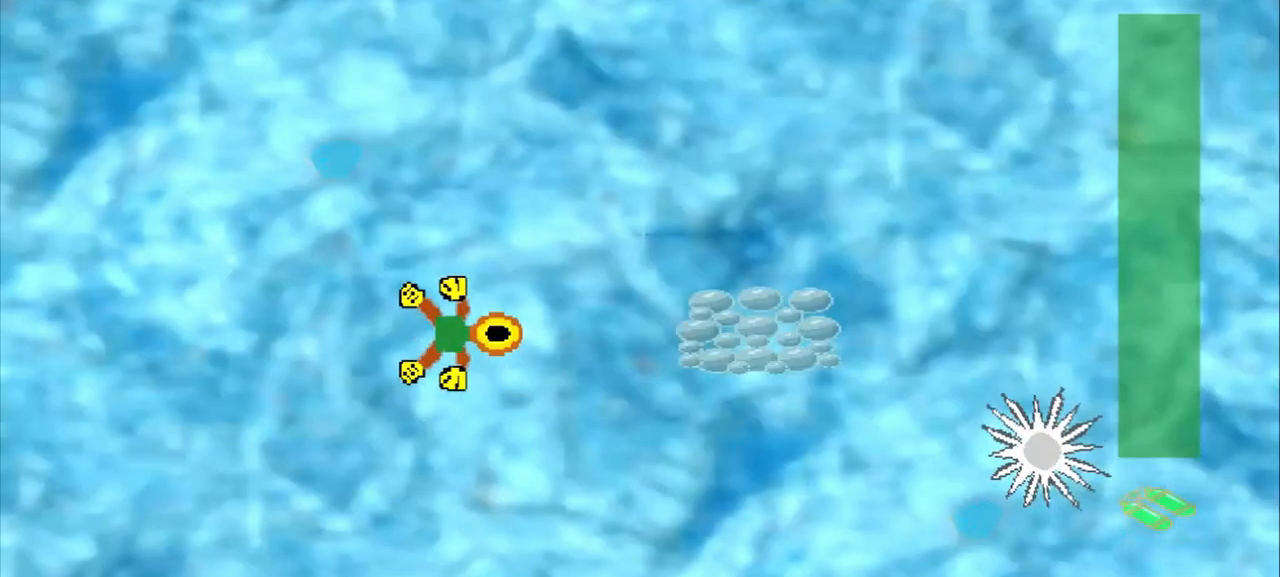
{"buttons": [], "left_stick": "center", "events": [[250, "CROSS", "down"], [500, "CROSS", "up"], [500, "left_stick", "center"]]}
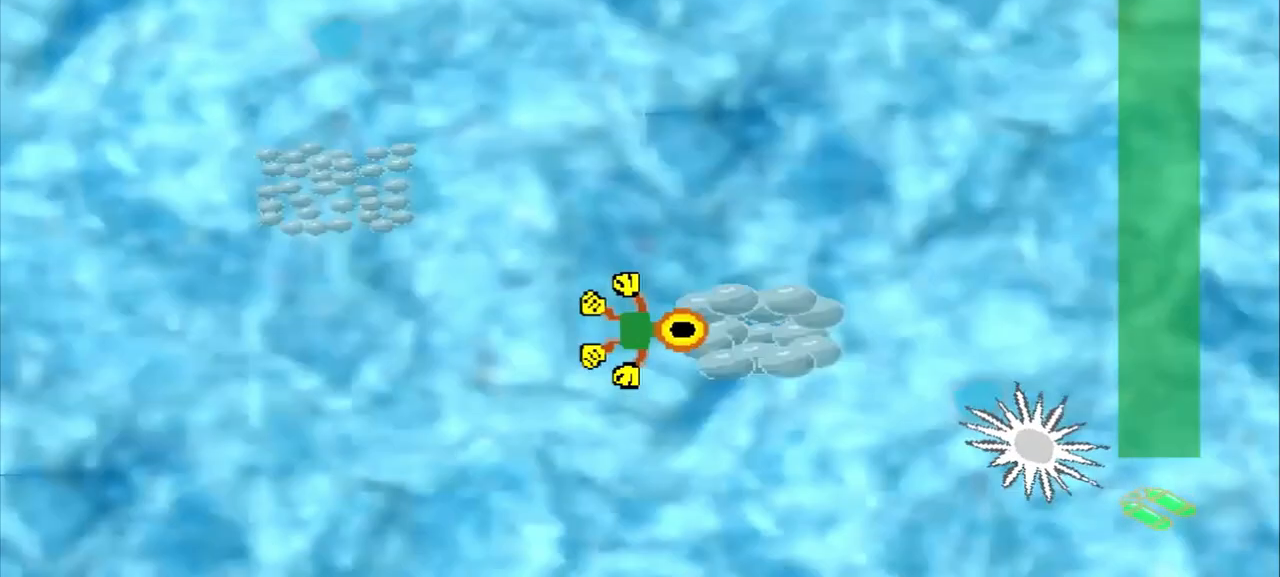
{"buttons": [], "left_stick": "up-left"}
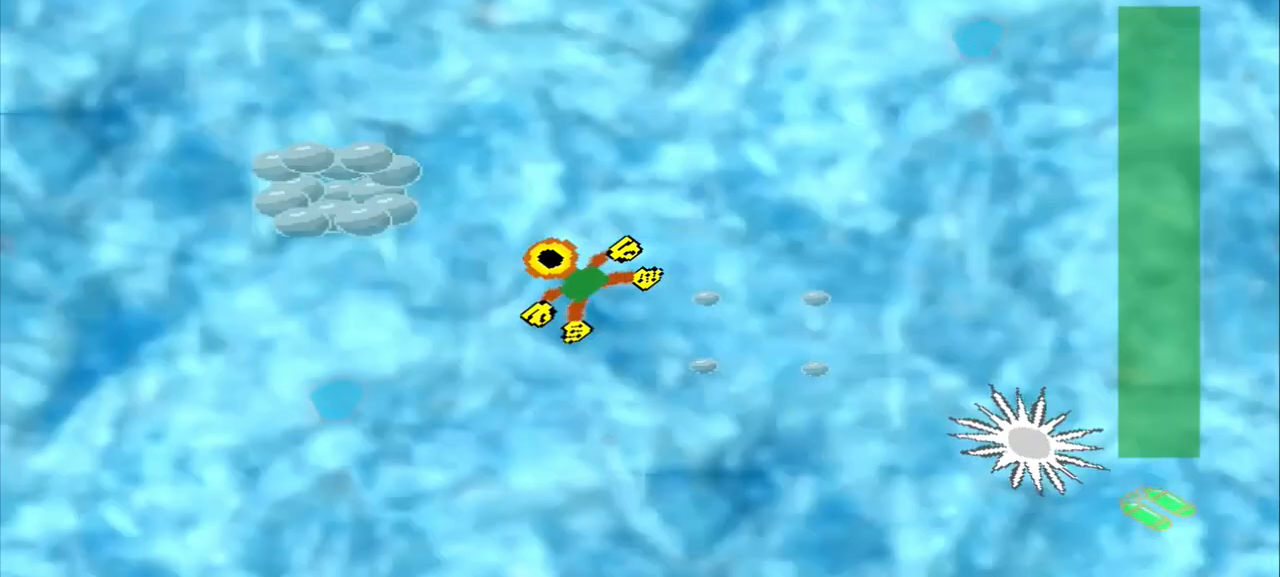
{"buttons": [], "left_stick": "up-left", "events": []}
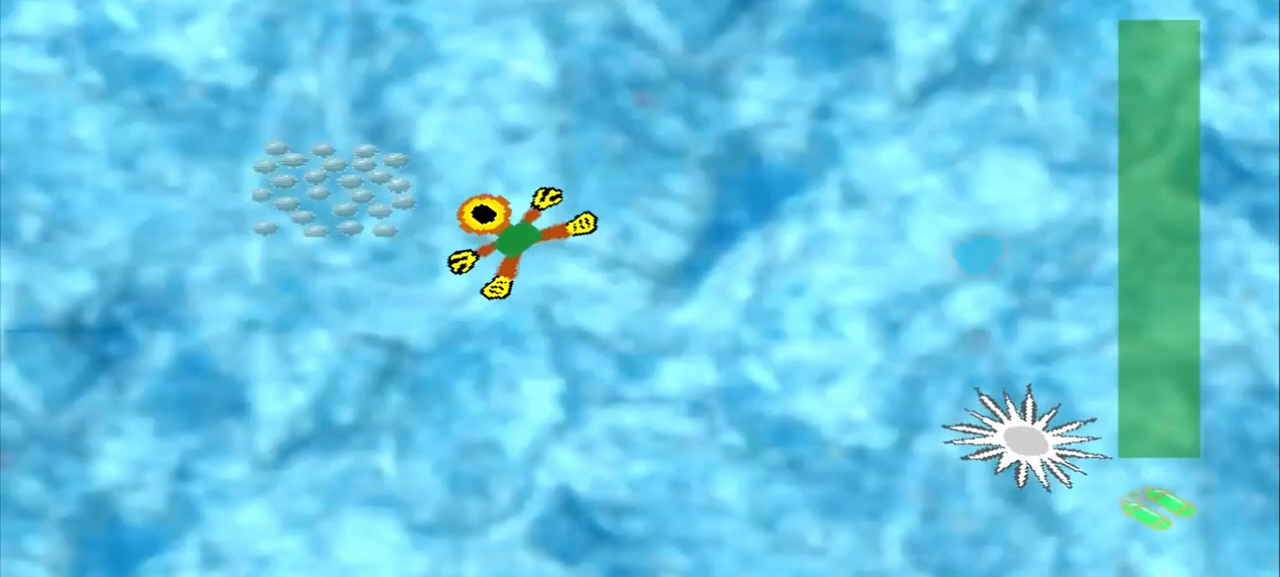
{"buttons": [], "left_stick": "up-left", "events": []}
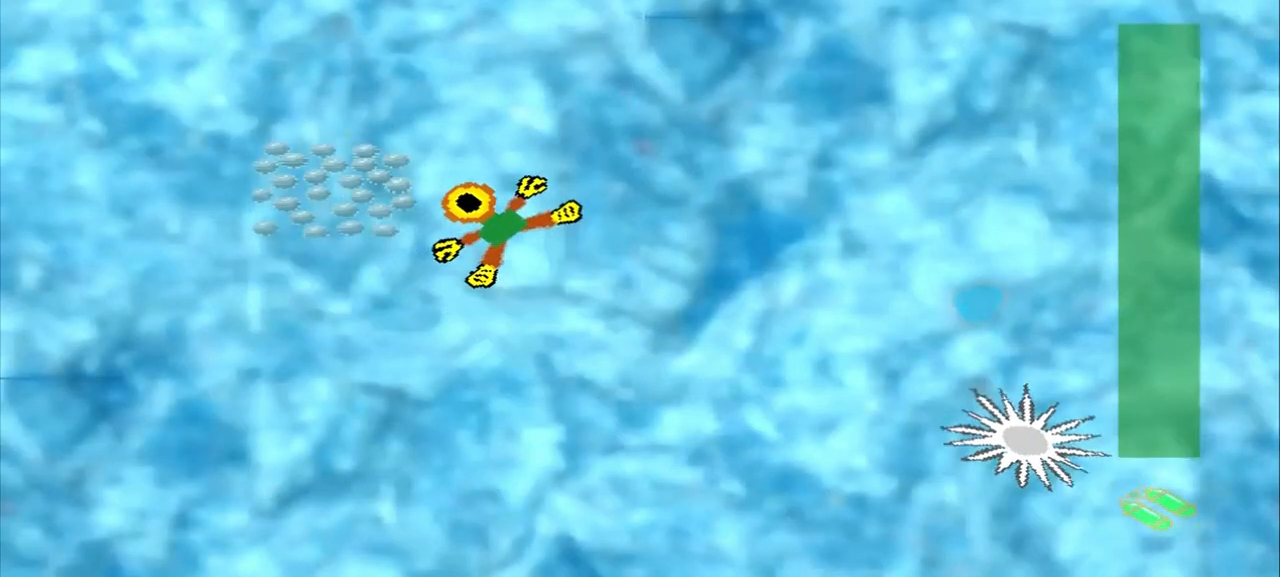
{"buttons": [], "left_stick": "up-right"}
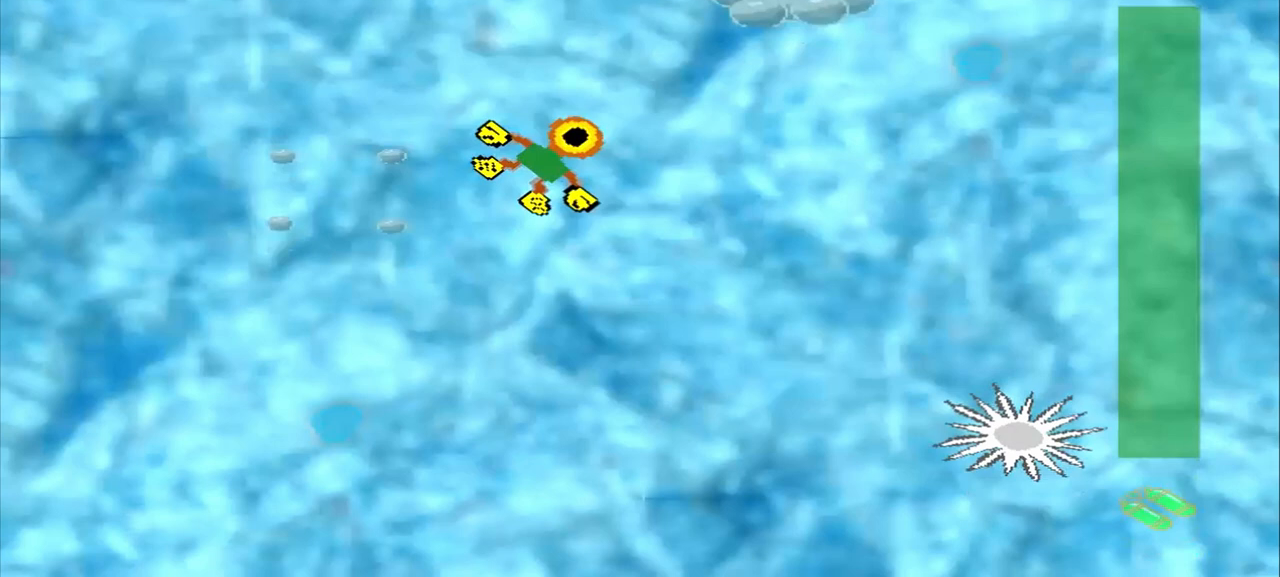
{"buttons": [], "left_stick": "down-right", "events": [[208, "left_stick", "center"], [292, "left_stick", "down-right"]]}
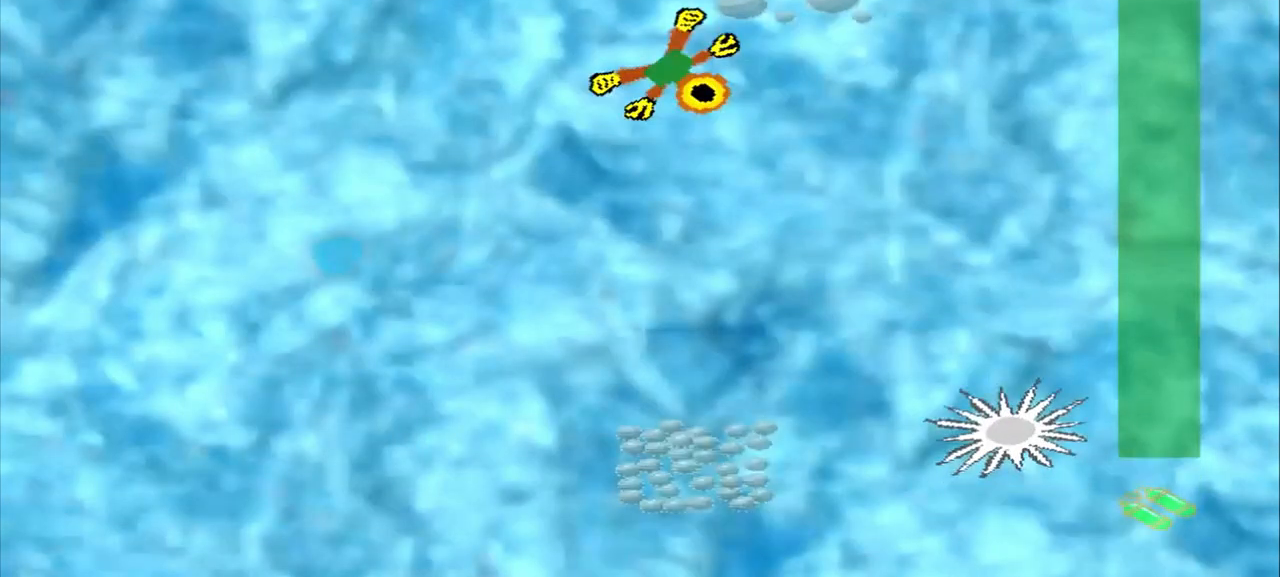
{"buttons": [], "left_stick": "down-right", "events": []}
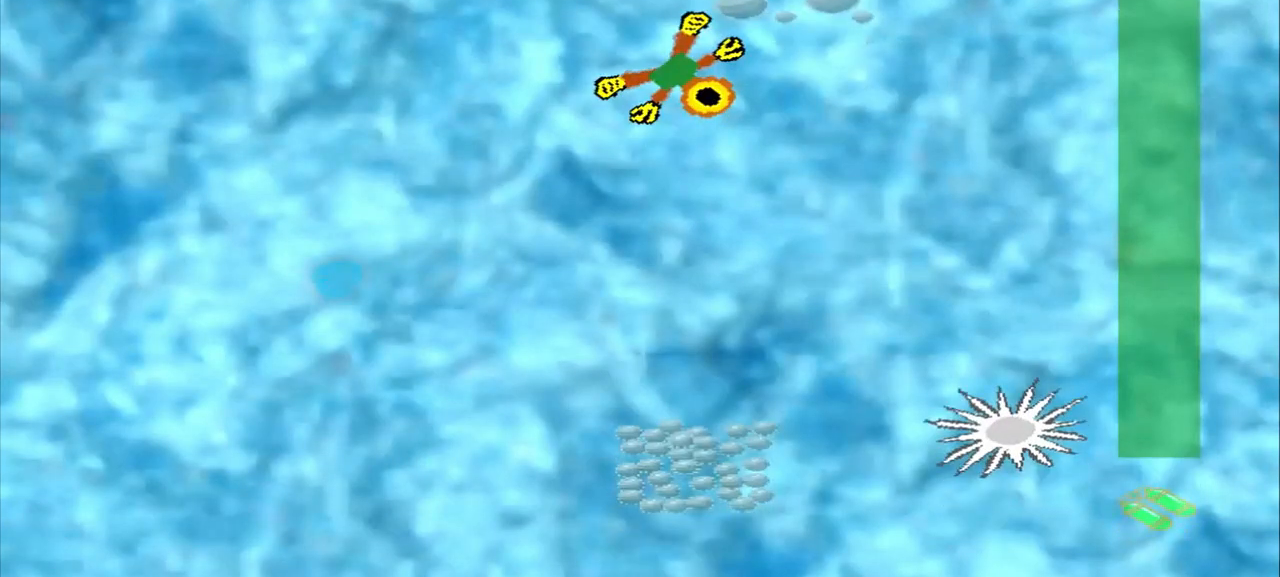
{"buttons": ["CROSS"], "left_stick": "down", "events": [[83, "CROSS", "down"], [83, "left_stick", "down"]]}
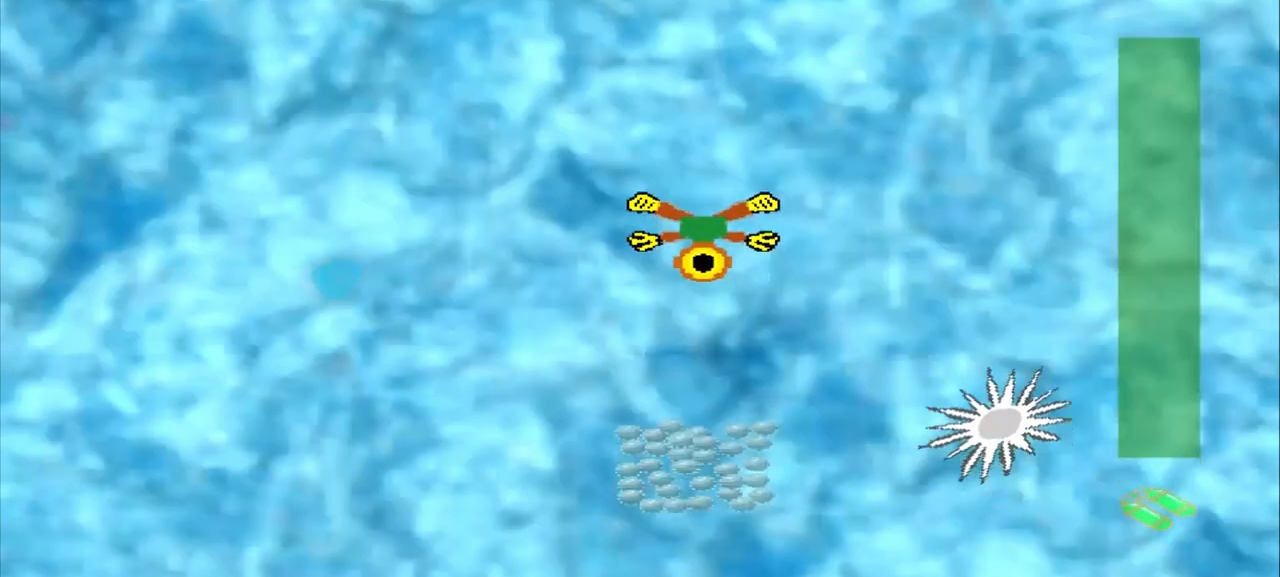
{"buttons": ["CROSS"], "left_stick": "down", "events": []}
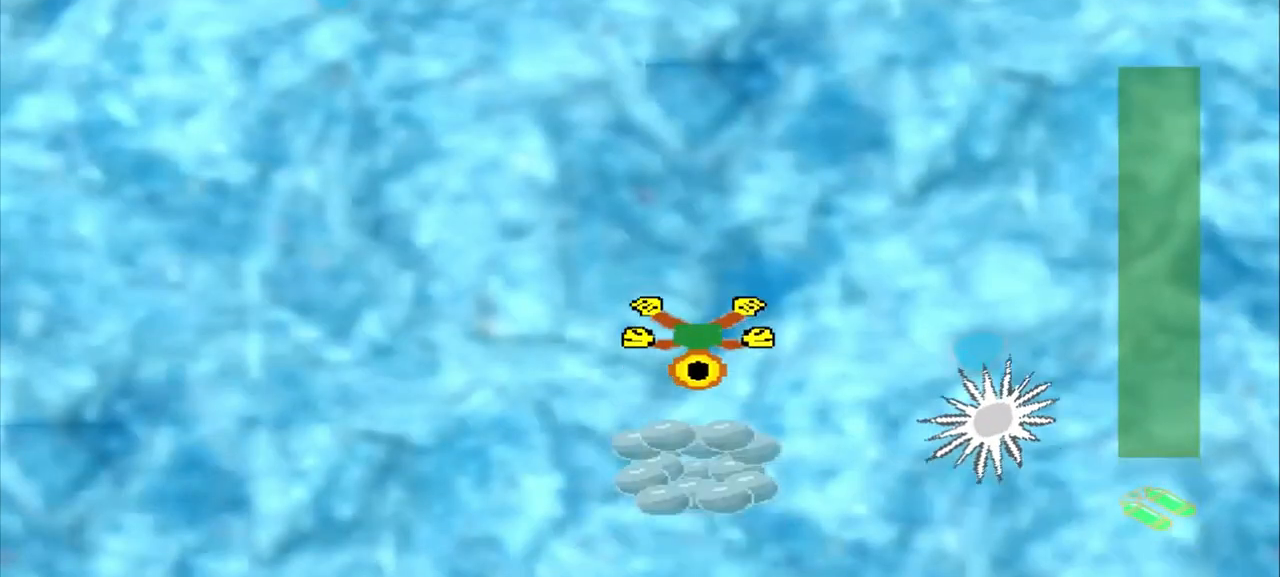
{"buttons": [], "left_stick": "up-right", "events": [[208, "CROSS", "up"], [208, "left_stick", "center"], [417, "left_stick", "up-right"]]}
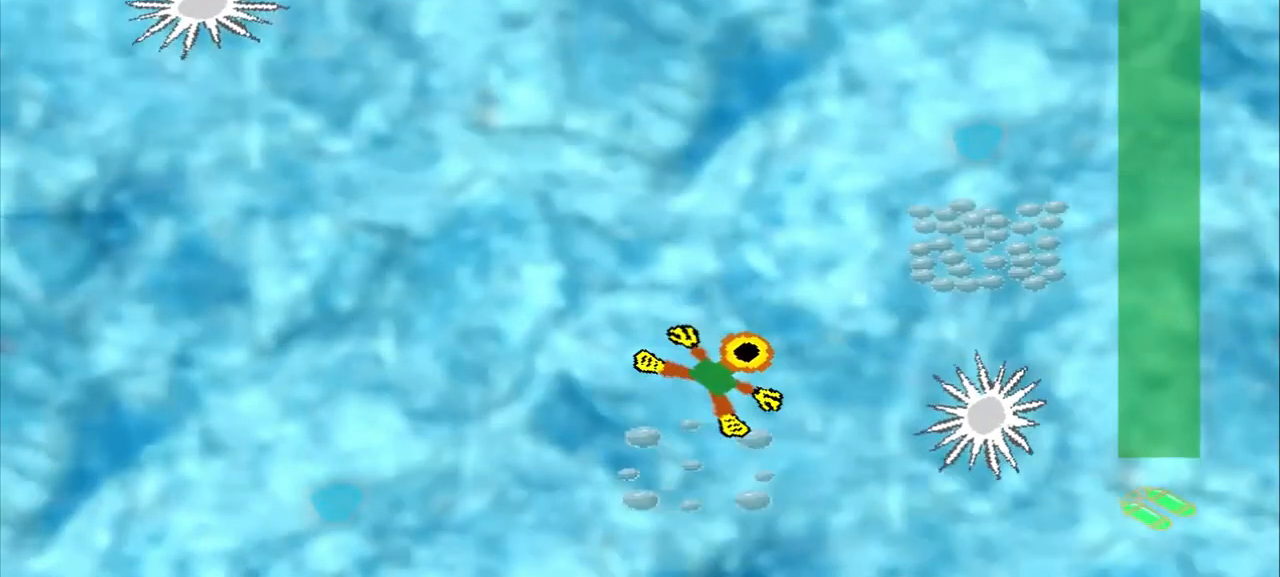
{"buttons": [], "left_stick": "up-right", "events": []}
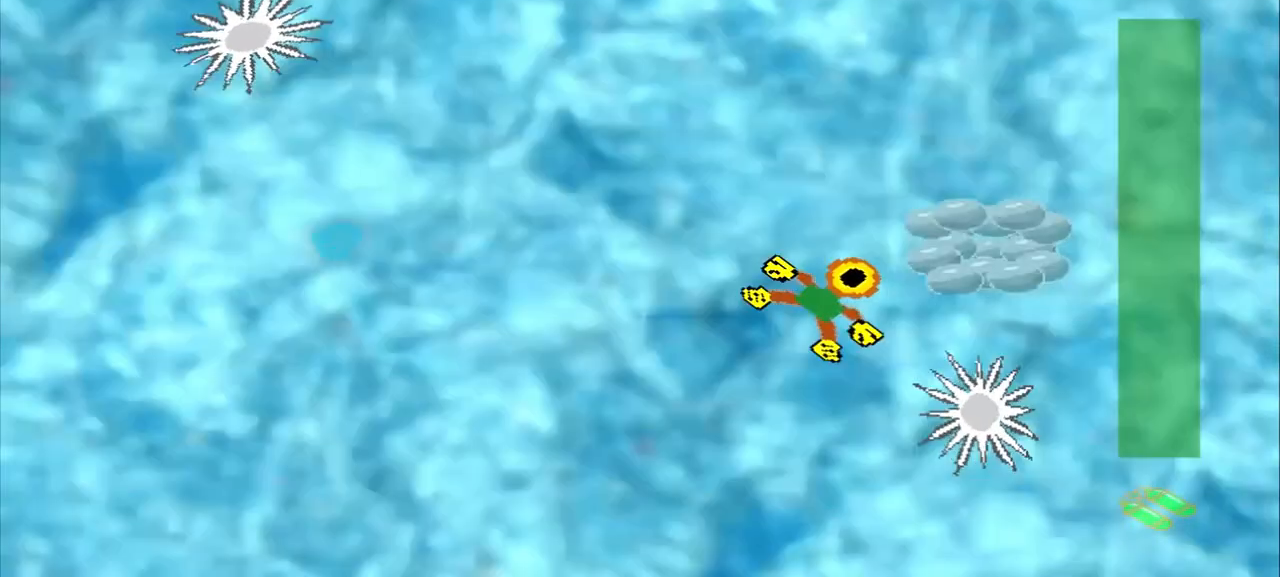
{"buttons": [], "left_stick": "down-left", "events": [[167, "left_stick", "center"], [292, "left_stick", "down-left"]]}
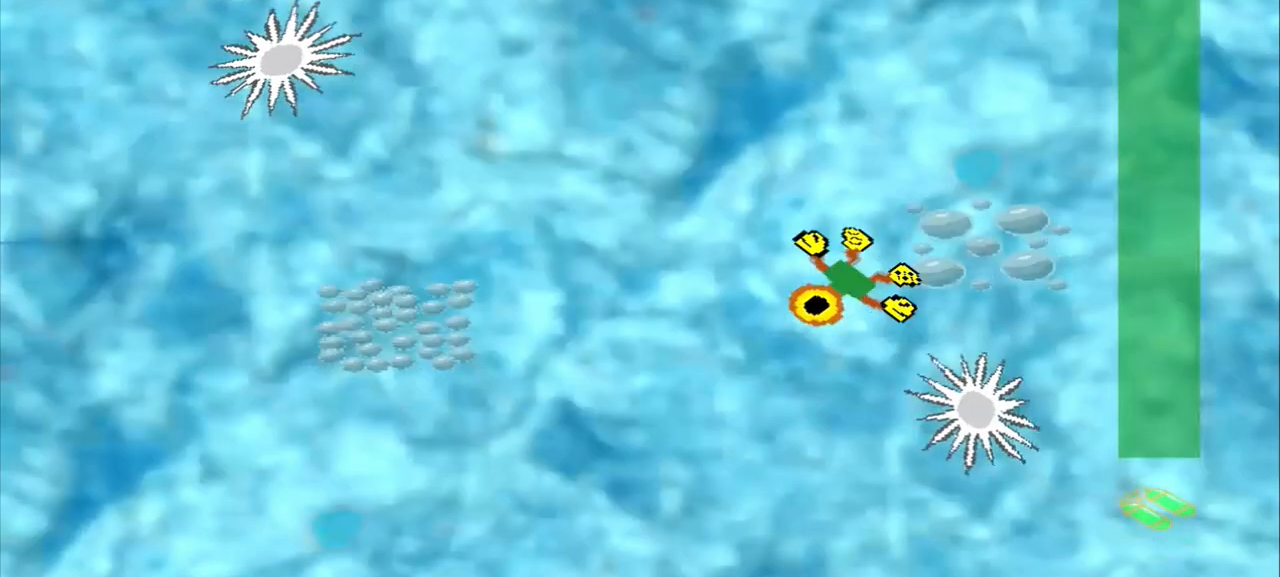
{"buttons": [], "left_stick": "left", "events": [[167, "left_stick", "left"]]}
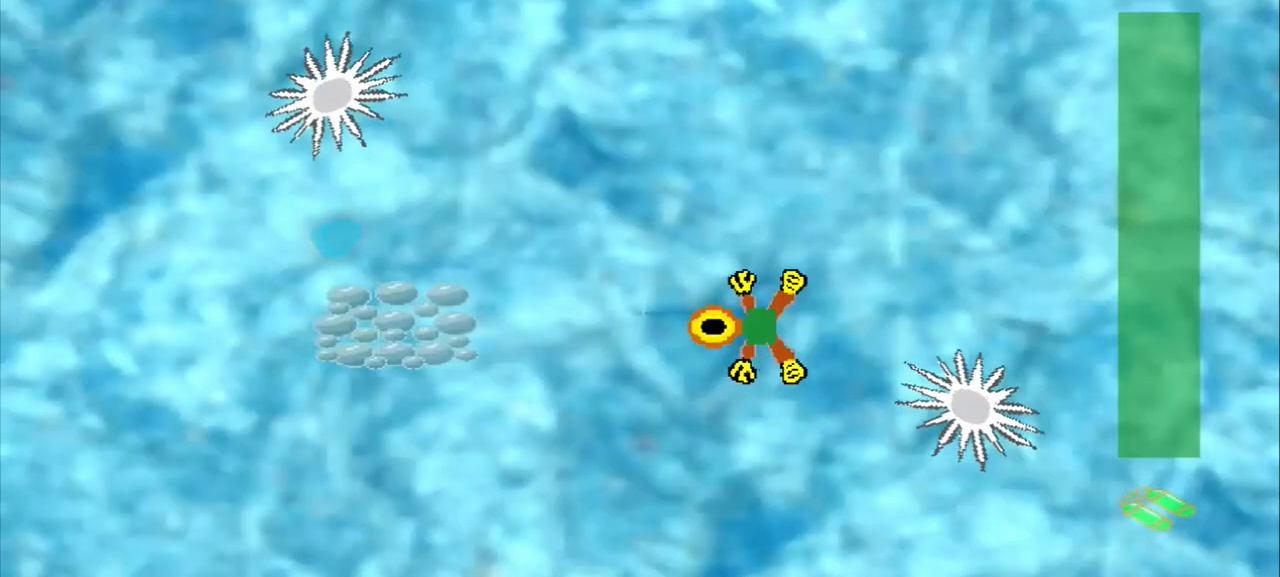
{"buttons": [], "left_stick": "left", "events": []}
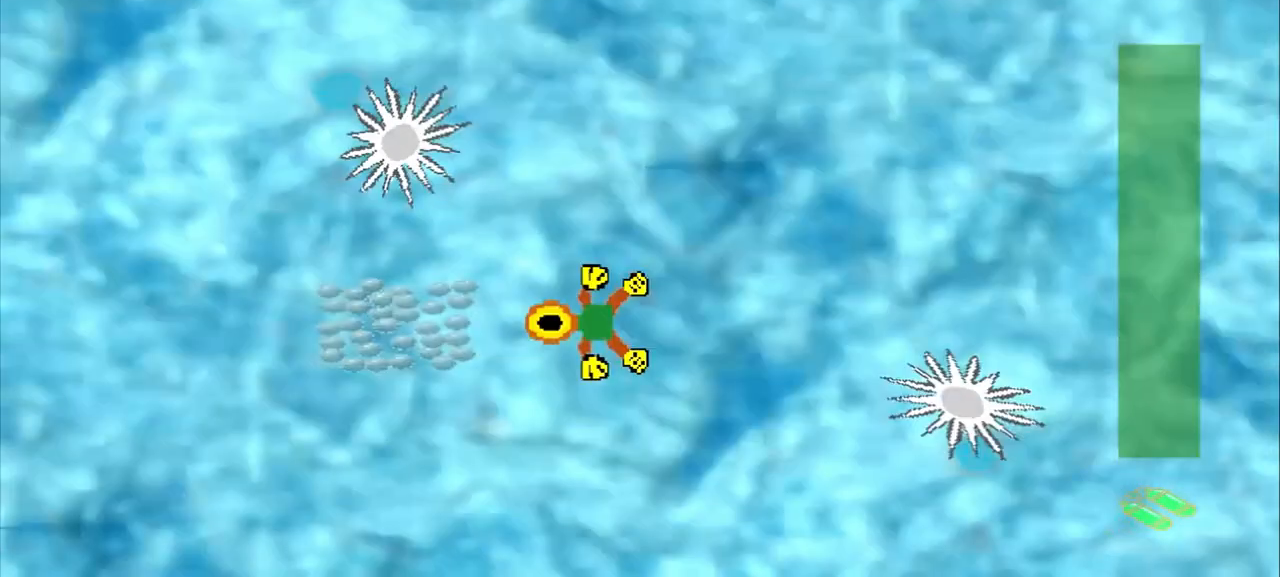
{"buttons": [], "left_stick": "left", "events": []}
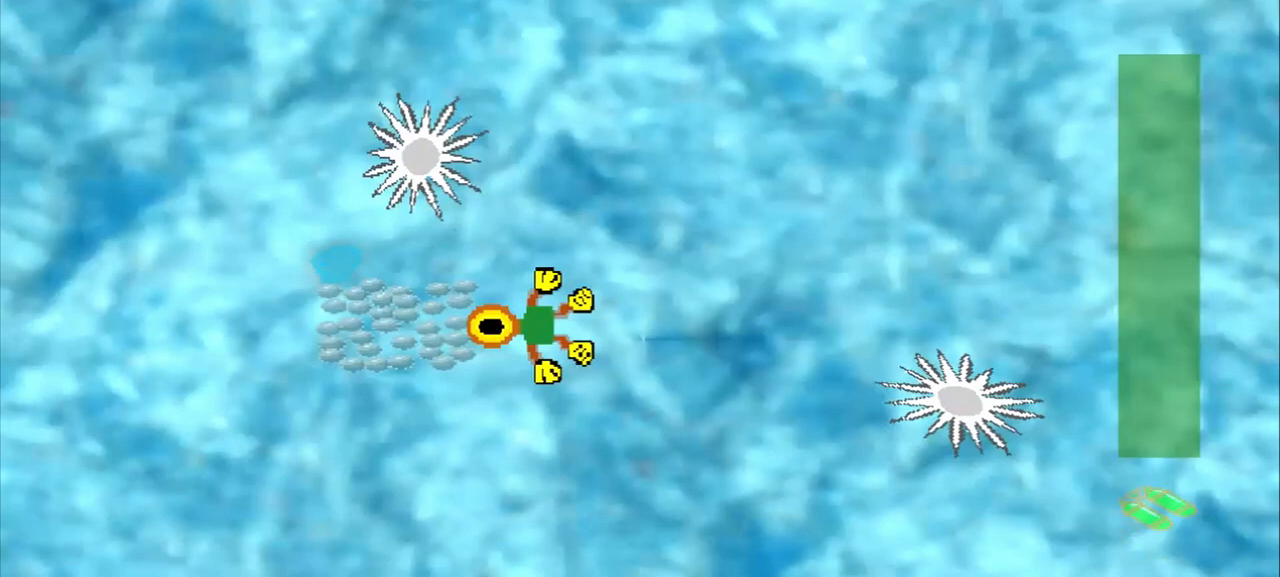
{"buttons": [], "left_stick": "center"}
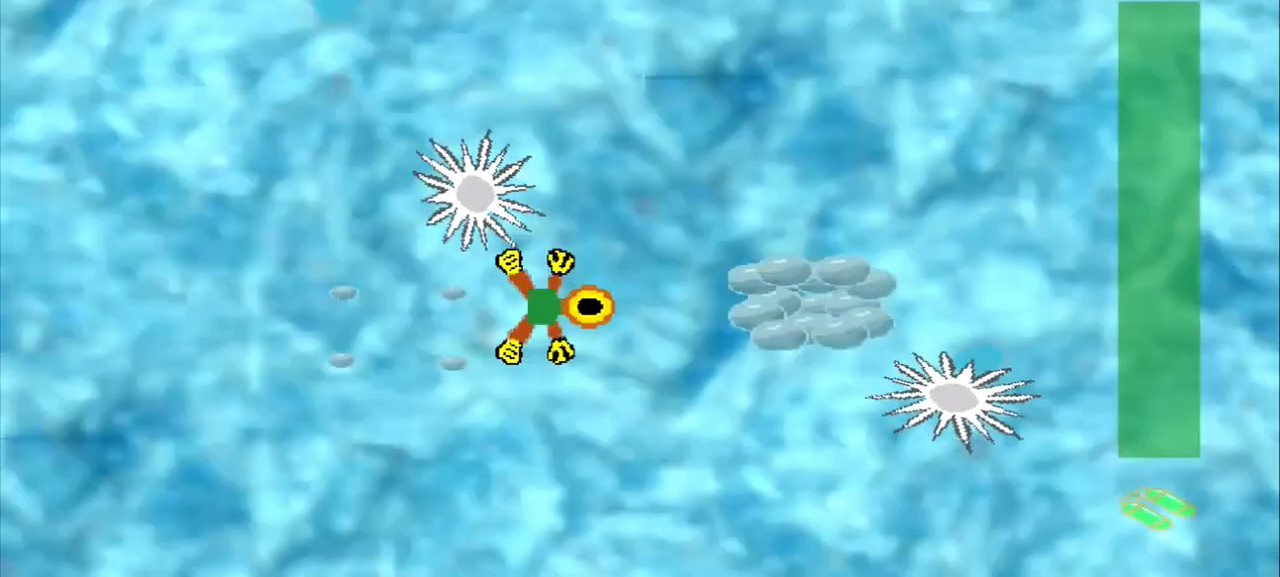
{"buttons": [], "left_stick": "center"}
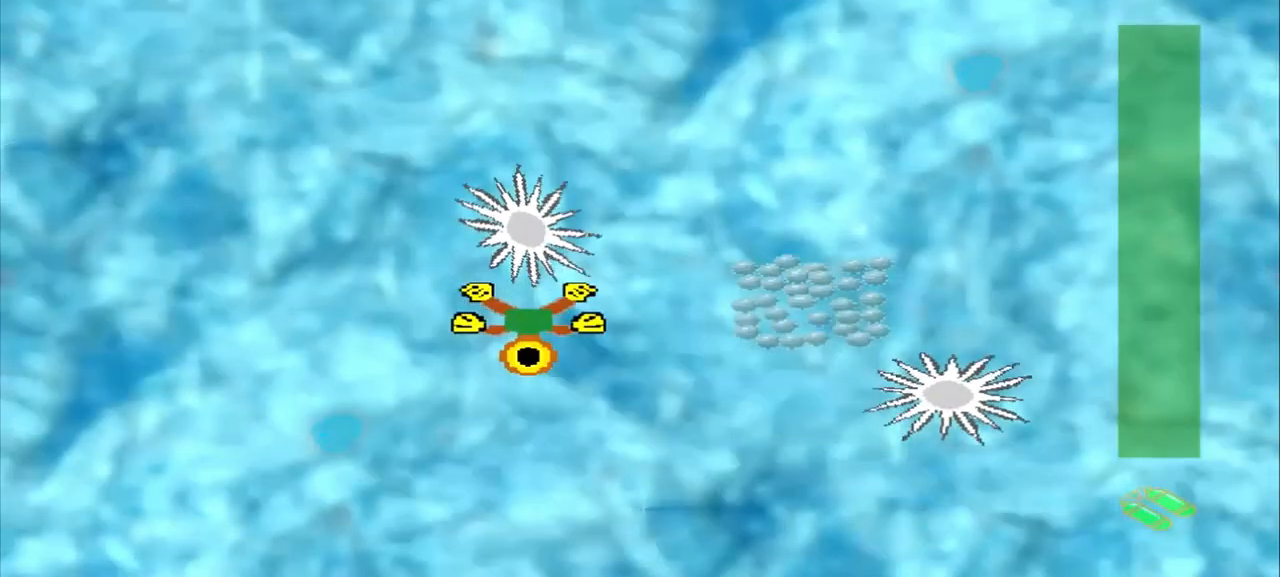
{"buttons": [], "left_stick": "up-left", "events": [[83, "left_stick", "left"], [333, "left_stick", "center"], [417, "CROSS", "down"], [500, "CROSS", "up"], [500, "left_stick", "up-left"]]}
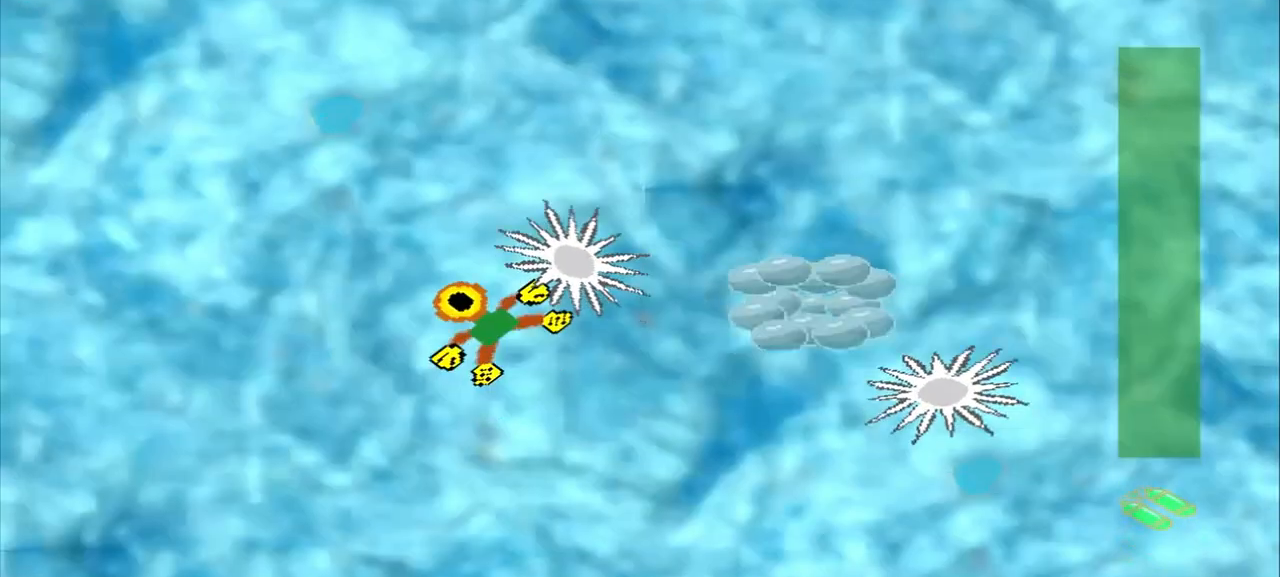
{"buttons": [], "left_stick": "up-left", "events": [[250, "DPAD_DOWN", "down"], [458, "DPAD_DOWN", "up"]]}
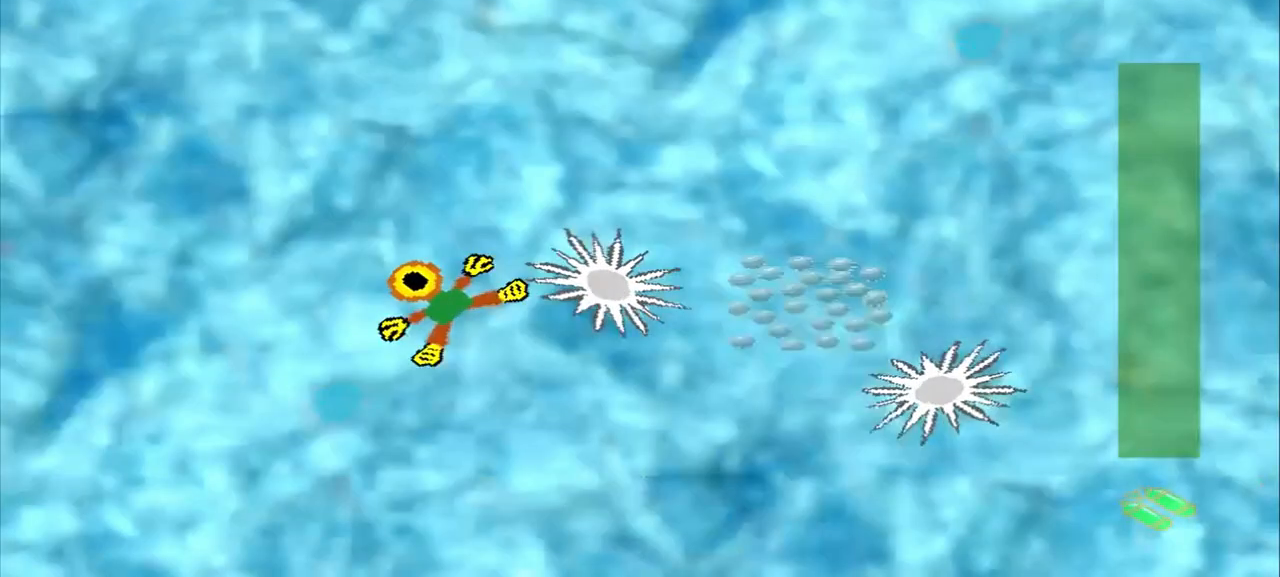
{"buttons": [], "left_stick": "up-right", "events": [[208, "left_stick", "center"], [292, "left_stick", "up-right"]]}
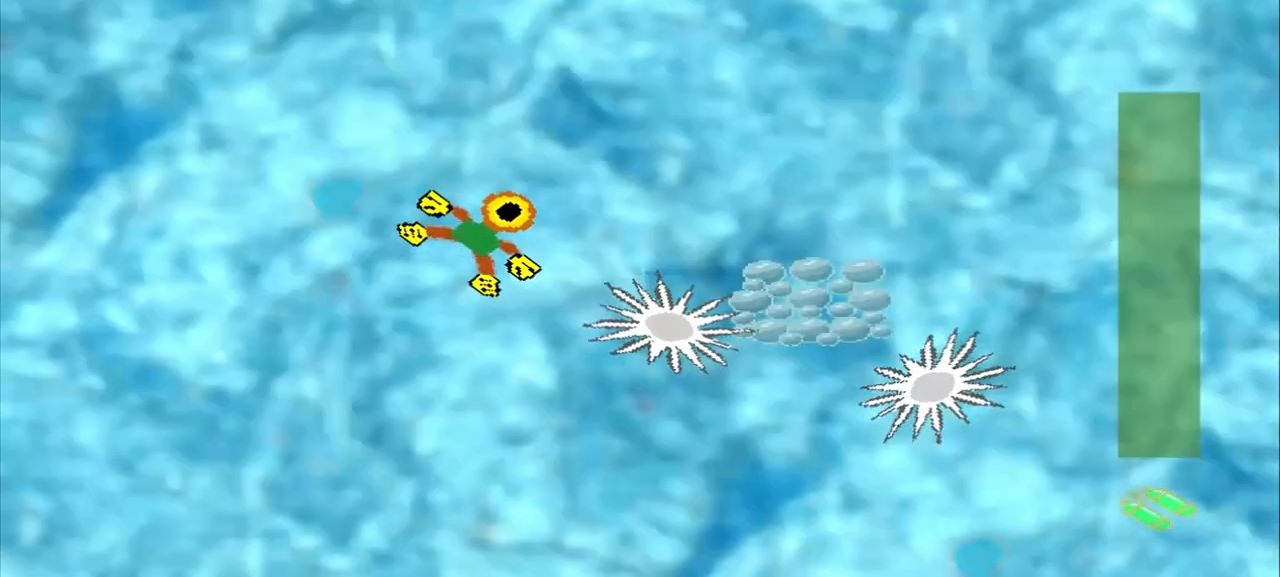
{"buttons": [], "left_stick": "down-right", "events": [[333, "left_stick", "down-right"]]}
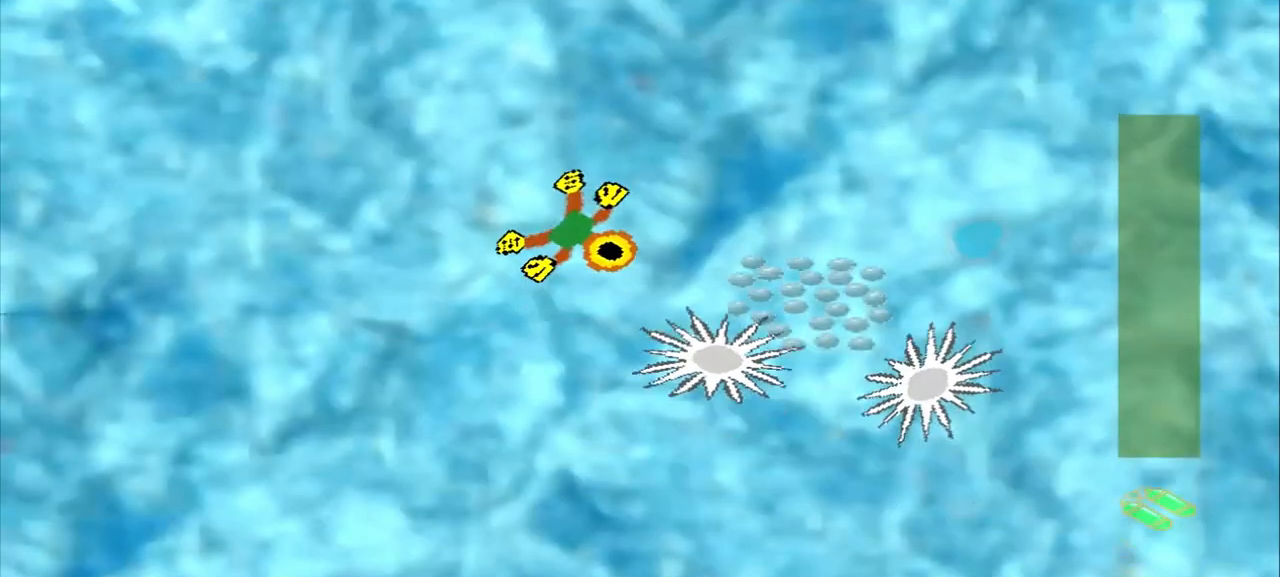
{"buttons": [], "left_stick": "right", "events": [[333, "left_stick", "right"]]}
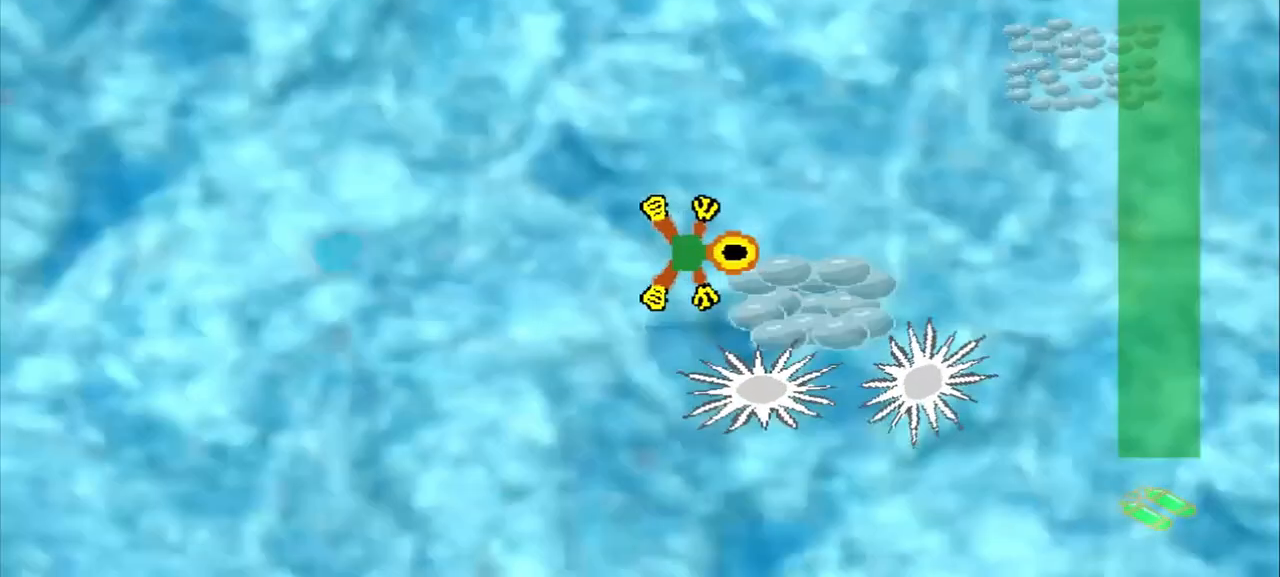
{"buttons": [], "left_stick": "up-right", "events": [[42, "left_stick", "center"], [500, "left_stick", "up-right"]]}